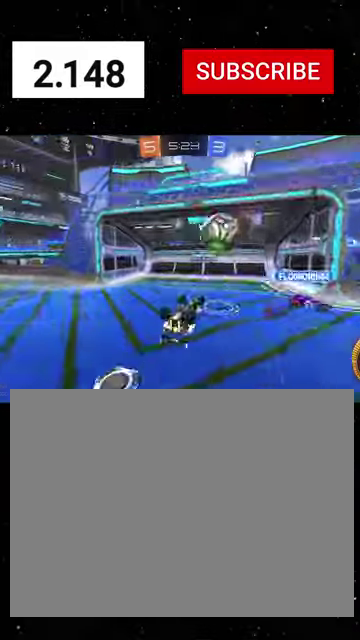
Gameplay with a controller (Xbox layout); each line is a JSON object with the inputs held at the frame after it. "events" lists button and stick changes between this image and that frame as [ms after this image, input, new state], when the widget could be followed in between.
{"buttons": ["L1", "R2"], "left_stick": "right", "right_stick": "center"}
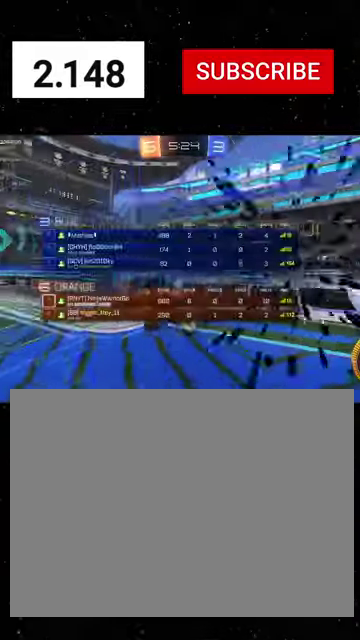
{"buttons": ["L1", "R2"], "left_stick": "center", "right_stick": "center", "events": [[100, "left_stick", "up-right"], [267, "R1", "down"], [367, "Y", "down"], [467, "Y", "up"], [500, "R1", "up"], [500, "left_stick", "center"]]}
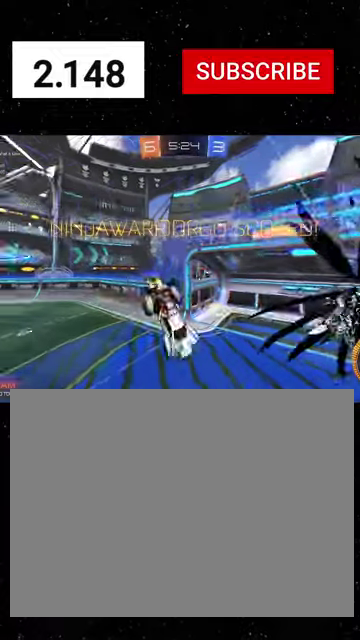
{"buttons": ["X", "L1", "R1", "R2"], "left_stick": "down-left", "right_stick": "center", "events": [[100, "R1", "down"], [100, "X", "down"], [134, "left_stick", "left"], [367, "left_stick", "down-left"]]}
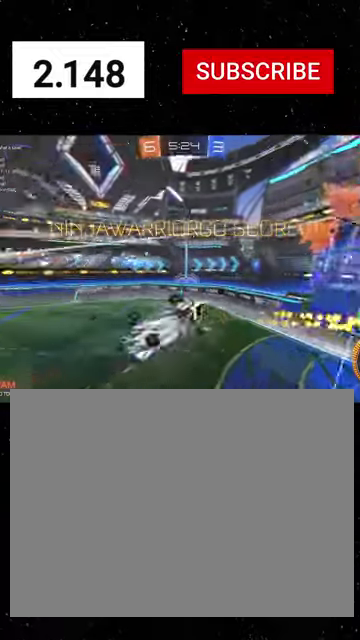
{"buttons": ["L1", "R1", "R2"], "left_stick": "right", "right_stick": "center", "events": [[234, "left_stick", "down"], [300, "left_stick", "down-right"], [434, "X", "up"], [467, "left_stick", "right"]]}
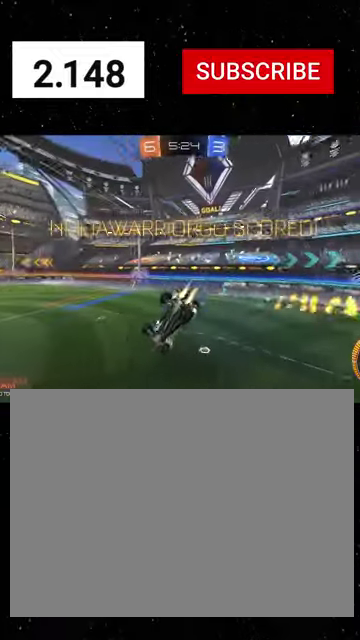
{"buttons": ["L1", "R2"], "left_stick": "down-right", "right_stick": "center", "events": [[34, "left_stick", "center"], [67, "Y", "down"], [134, "Y", "up"], [200, "Y", "down"], [267, "Y", "up"], [267, "left_stick", "down-right"], [300, "R1", "up"], [400, "Y", "down"], [467, "Y", "up"]]}
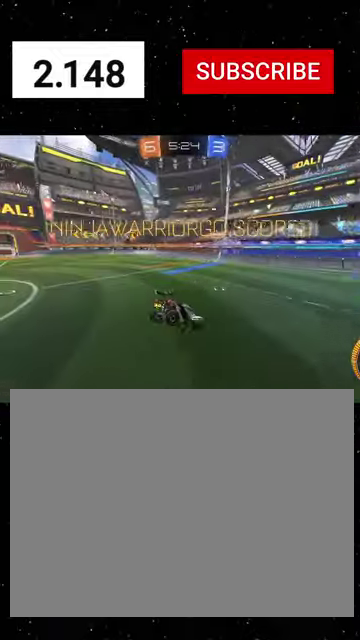
{"buttons": ["L1", "R2"], "left_stick": "down", "right_stick": "center", "events": [[100, "left_stick", "center"], [167, "left_stick", "down"], [234, "A", "down"], [234, "left_stick", "down-left"], [300, "L3", "down"], [367, "R1", "down"], [434, "A", "up"], [434, "R1", "up"], [467, "left_stick", "down"], [500, "L3", "up"]]}
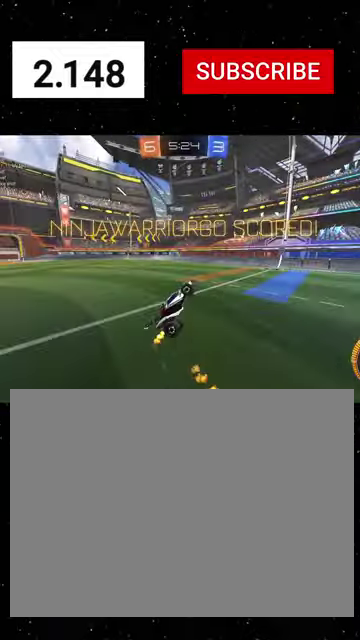
{"buttons": ["X", "L1", "R1", "R2"], "left_stick": "up", "right_stick": "center", "events": [[34, "R1", "down"], [67, "X", "down"], [67, "left_stick", "center"], [100, "L1", "up"], [134, "left_stick", "up"], [167, "L1", "down"], [167, "X", "up"], [167, "Y", "down"], [234, "R1", "up"], [267, "Y", "up"], [300, "R1", "down"], [334, "X", "down"], [367, "Y", "down"], [500, "Y", "up"]]}
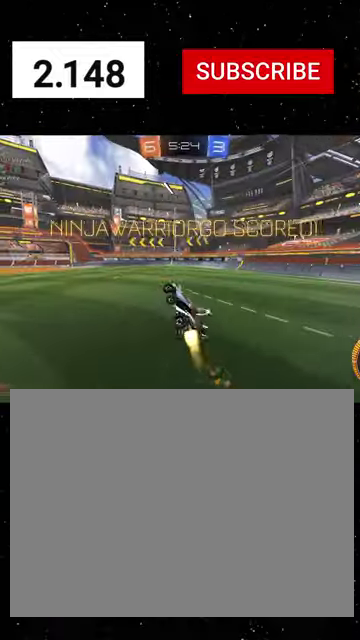
{"buttons": ["X", "R2"], "left_stick": "center", "right_stick": "center", "events": [[34, "L1", "up"], [67, "left_stick", "center"], [134, "R1", "up"], [200, "DPAD_LEFT", "down"], [267, "DPAD_LEFT", "up"], [334, "DPAD_RIGHT", "down"], [400, "DPAD_RIGHT", "up"]]}
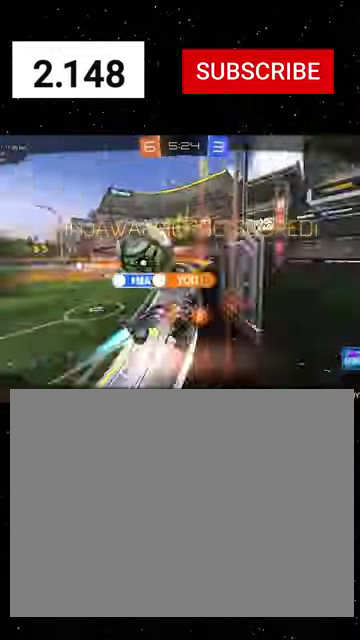
{"buttons": [], "left_stick": "center", "right_stick": "center", "events": [[34, "X", "up"], [200, "R2", "up"]]}
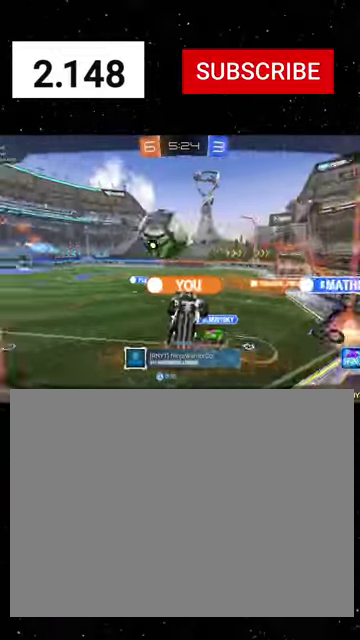
{"buttons": [], "left_stick": "center", "right_stick": "center", "events": []}
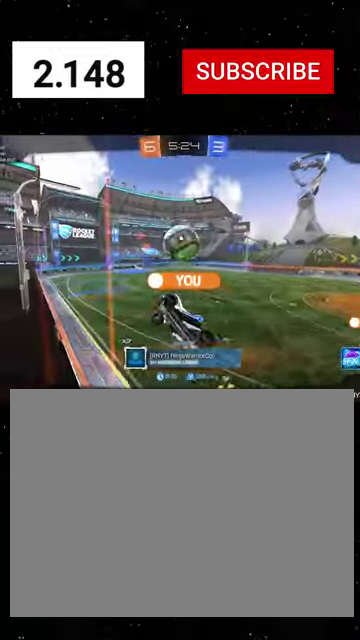
{"buttons": [], "left_stick": "center", "right_stick": "center", "events": []}
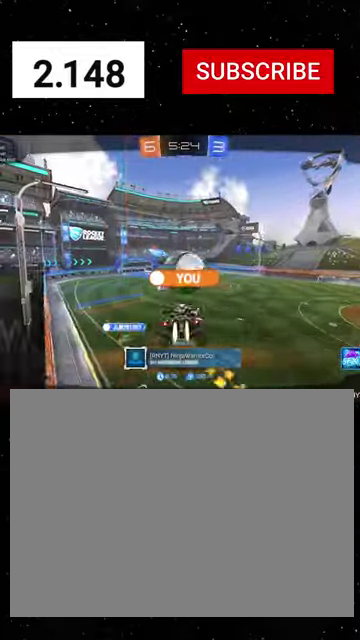
{"buttons": ["A"], "left_stick": "center", "right_stick": "center", "events": [[500, "A", "down"]]}
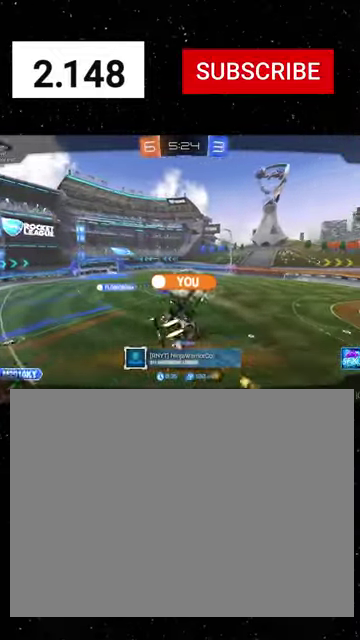
{"buttons": [], "left_stick": "center", "right_stick": "center", "events": [[67, "A", "up"]]}
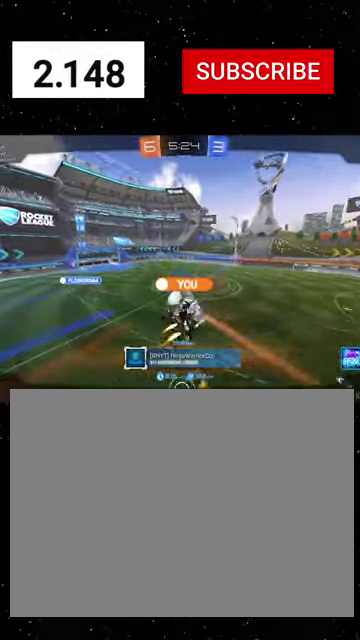
{"buttons": [], "left_stick": "center", "right_stick": "center", "events": []}
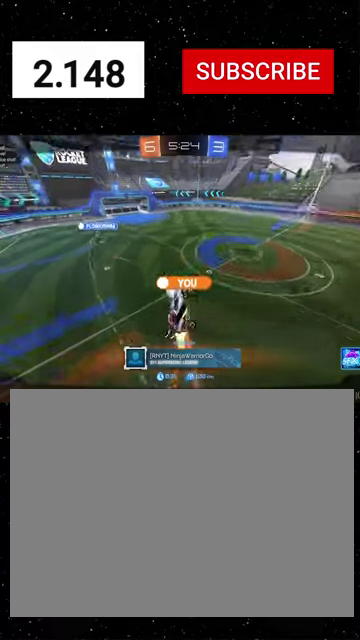
{"buttons": ["SELECT"], "left_stick": "center", "right_stick": "center", "events": [[34, "SELECT", "down"]]}
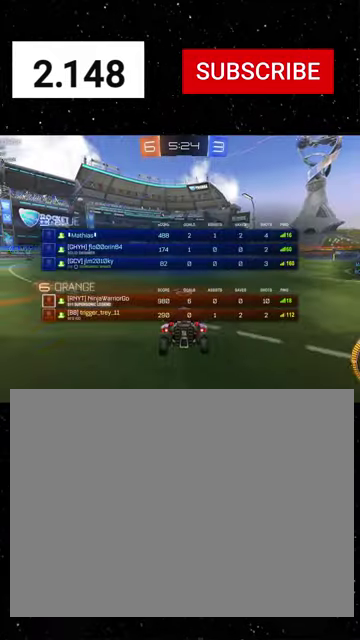
{"buttons": ["A", "SELECT"], "left_stick": "center", "right_stick": "center", "events": [[367, "A", "down"], [434, "A", "up"], [500, "A", "down"]]}